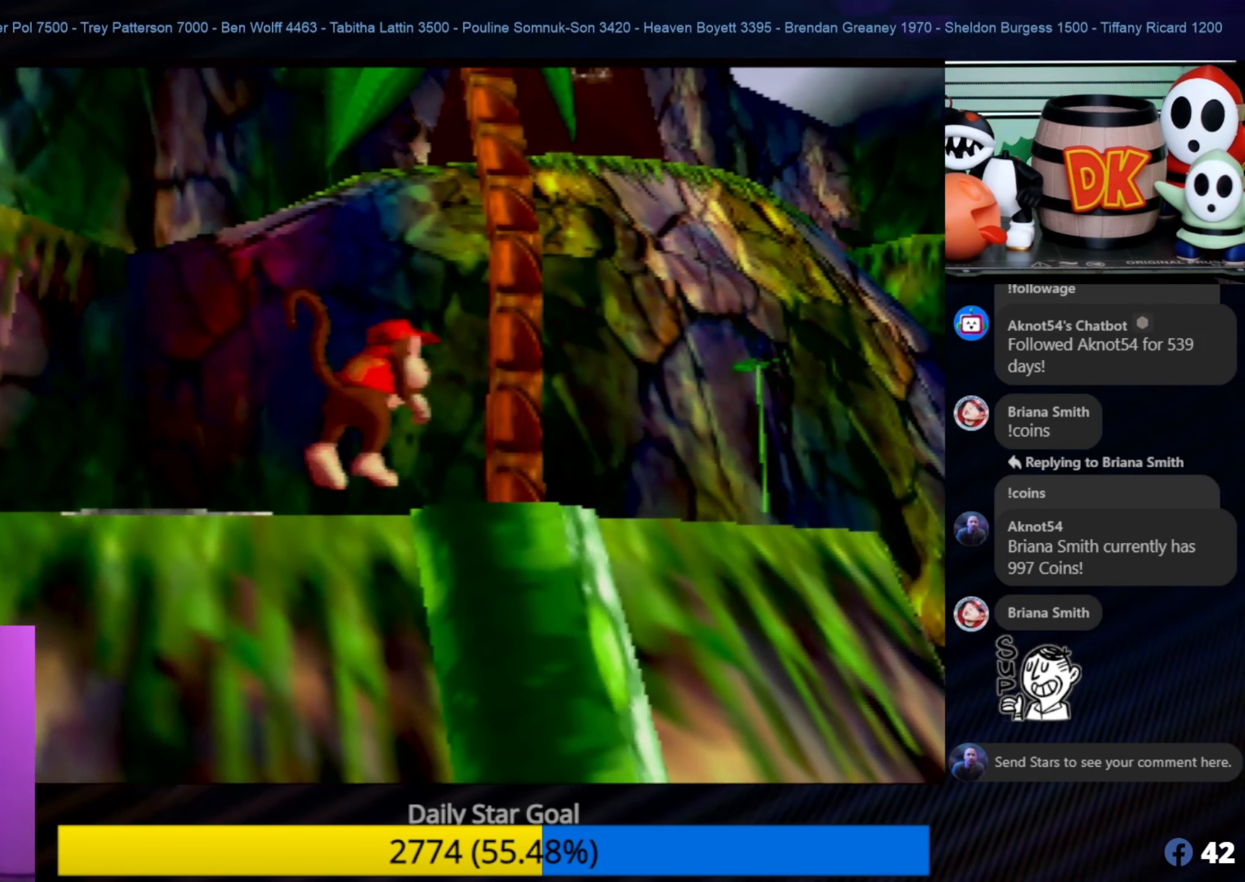
Gameplay with a controller (Nintendo layout); each line is a JSON object with the inputs held at the frame after it. "events" lists button and stick changes between this image and that frame as [ms after this image, input, new state], when the widget could be followed in between. Not read: L1 L3 R3.
{"buttons": [], "left_stick": "up", "events": []}
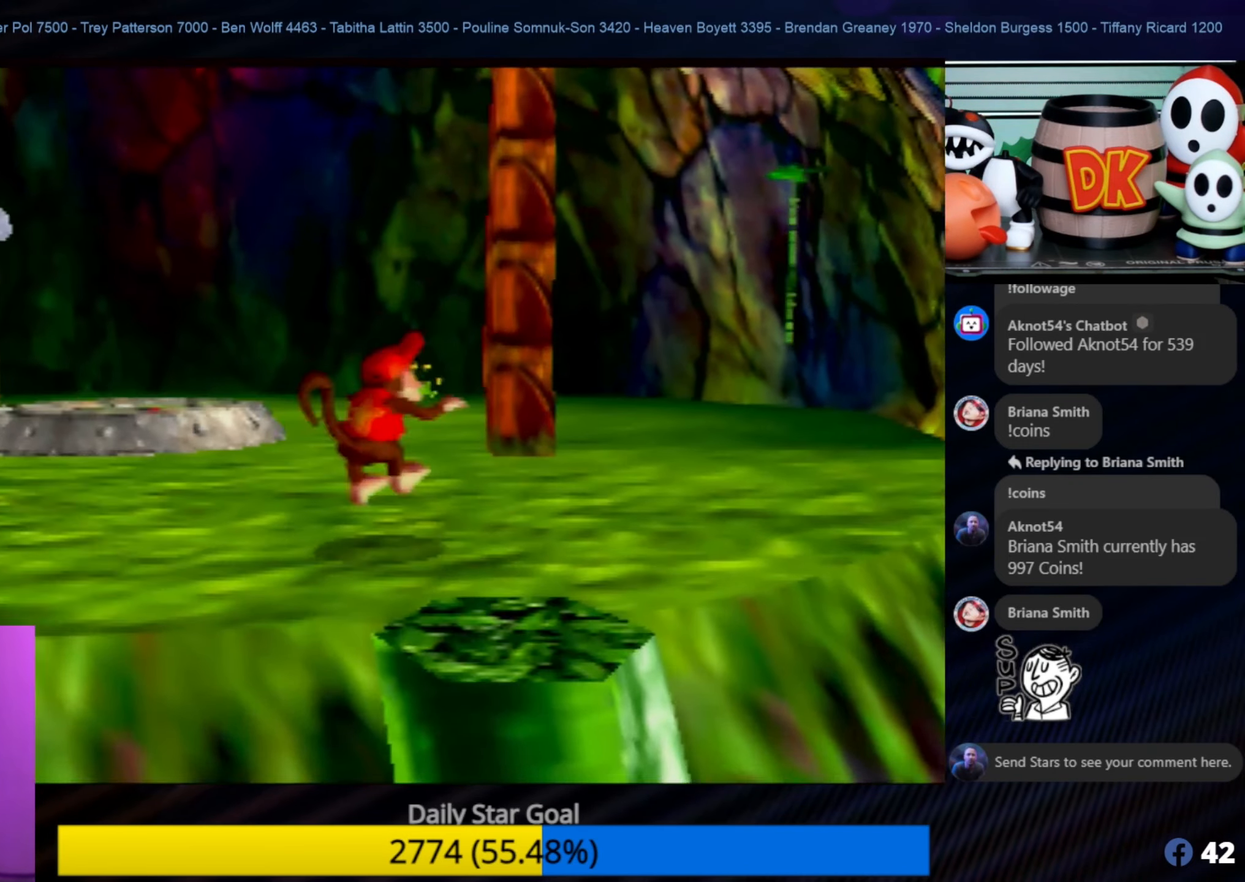
{"buttons": ["C_LEFT"], "left_stick": "up", "events": [[183, "C_LEFT", "down"], [367, "C_LEFT", "up"], [433, "C_LEFT", "down"]]}
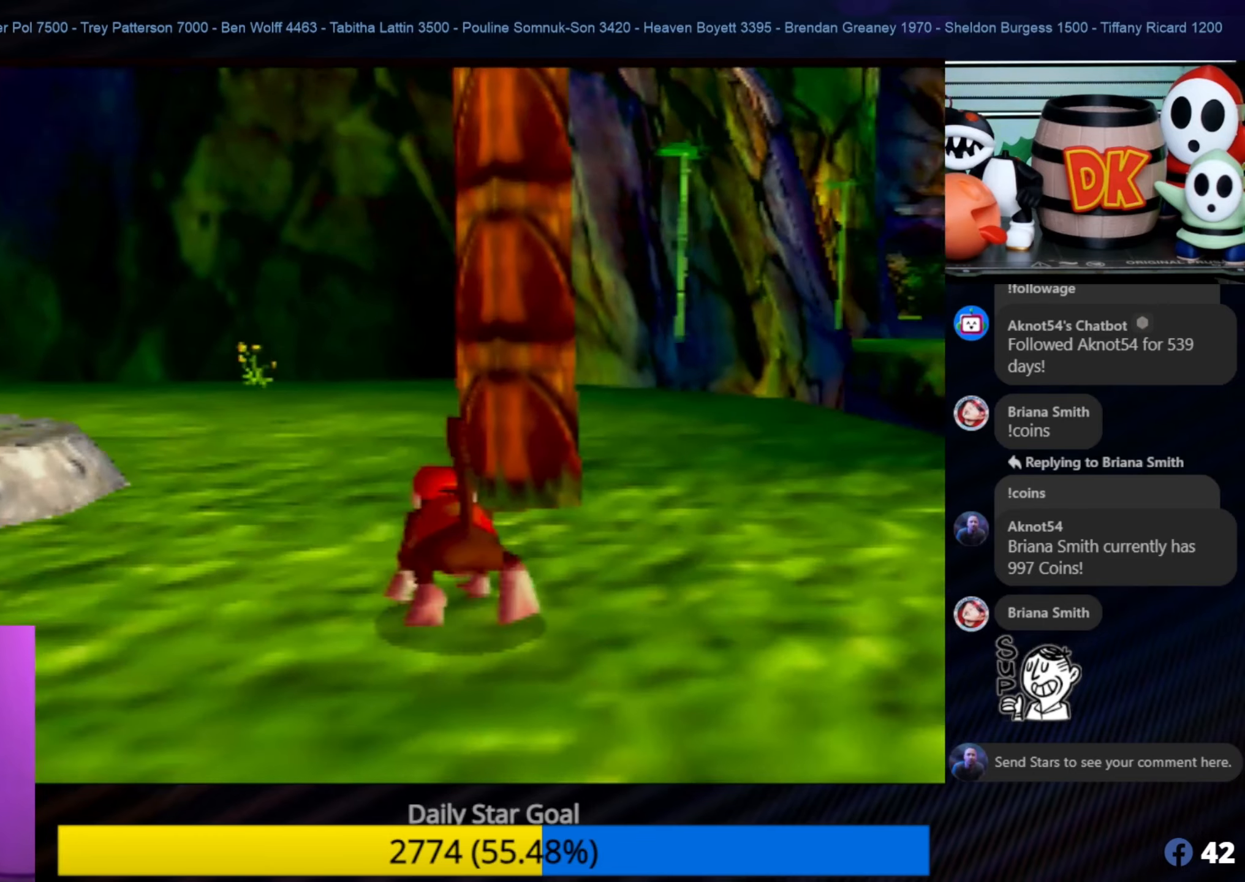
{"buttons": [], "left_stick": "up-left", "events": [[50, "C_LEFT", "up"], [50, "left_stick", "up-left"]]}
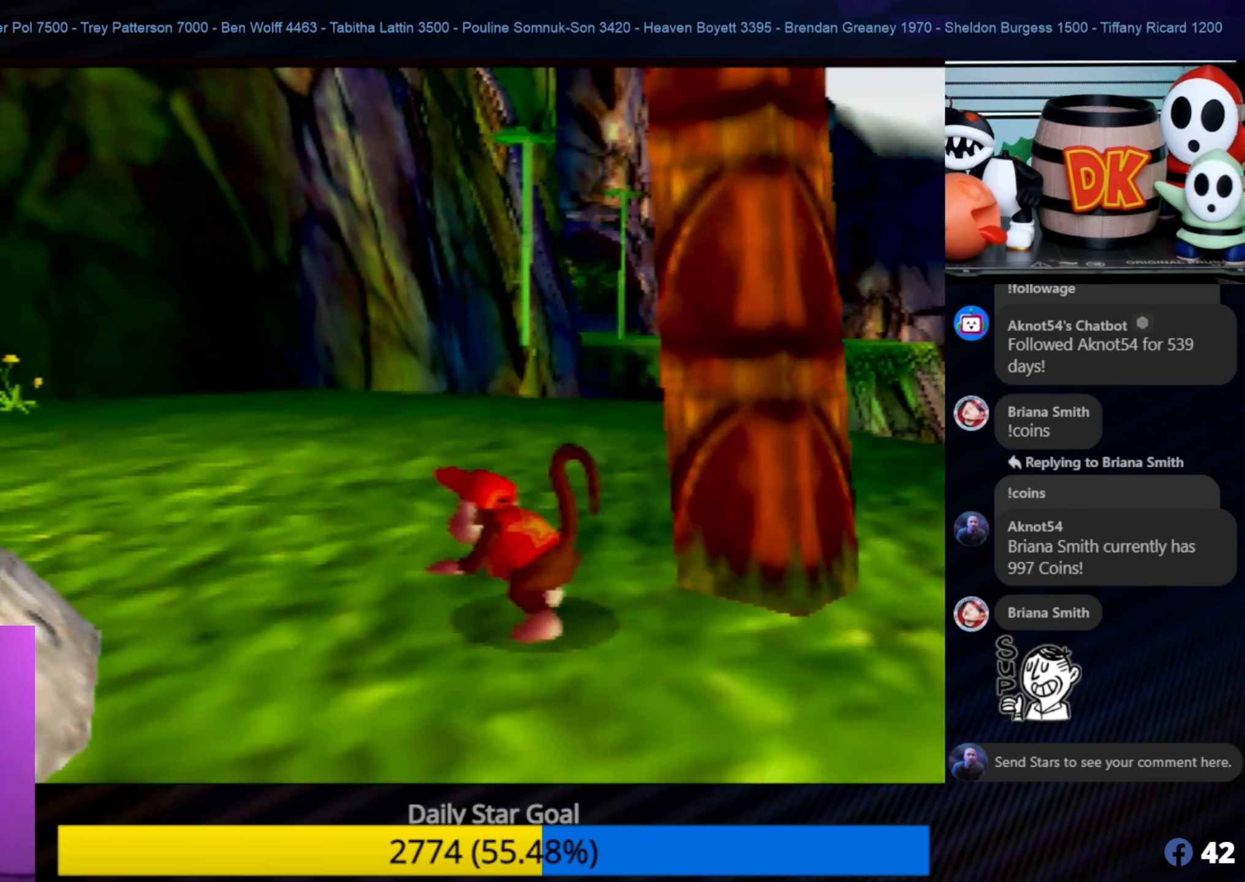
{"buttons": [], "left_stick": "up-left", "events": [[183, "C_LEFT", "down"], [300, "C_LEFT", "up"]]}
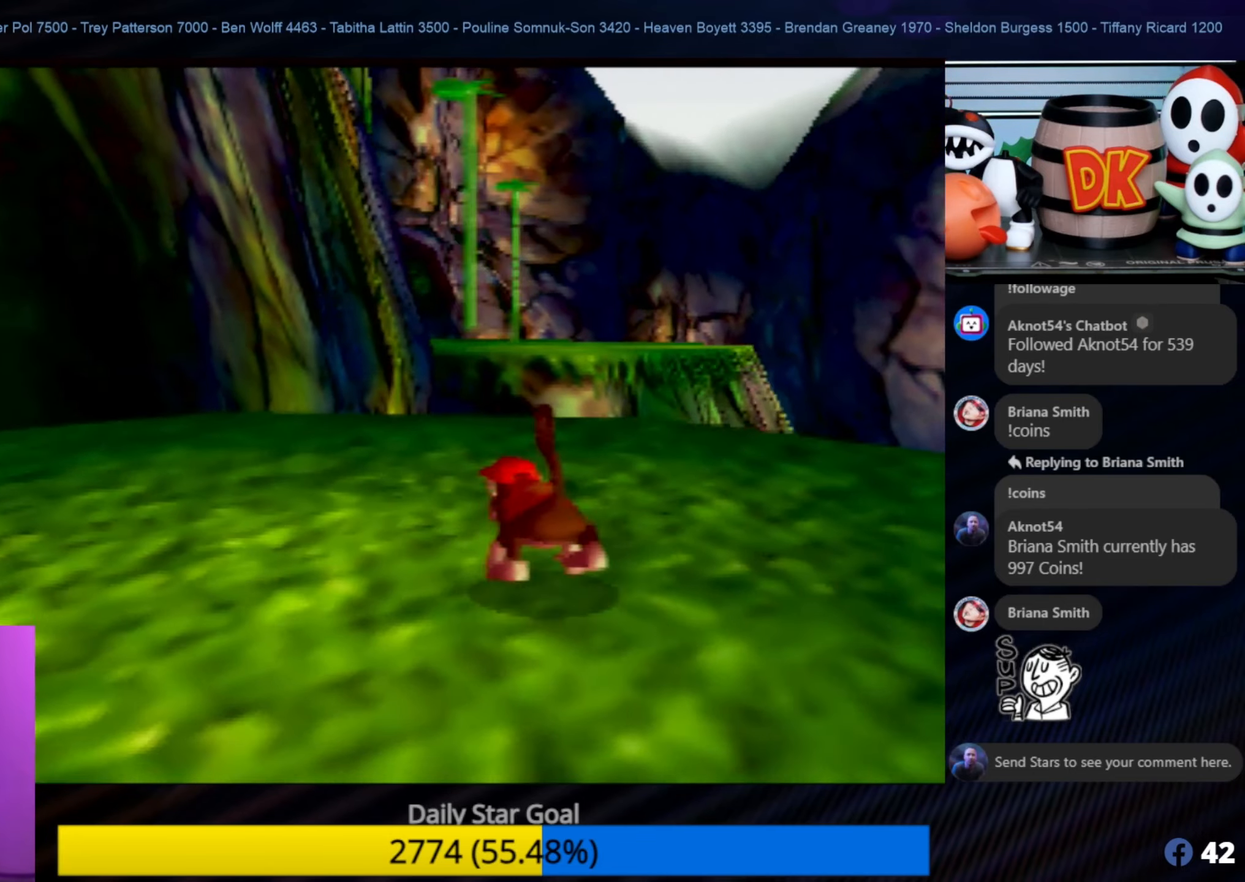
{"buttons": [], "left_stick": "up-left", "events": [[50, "left_stick", "center"], [350, "left_stick", "up-left"]]}
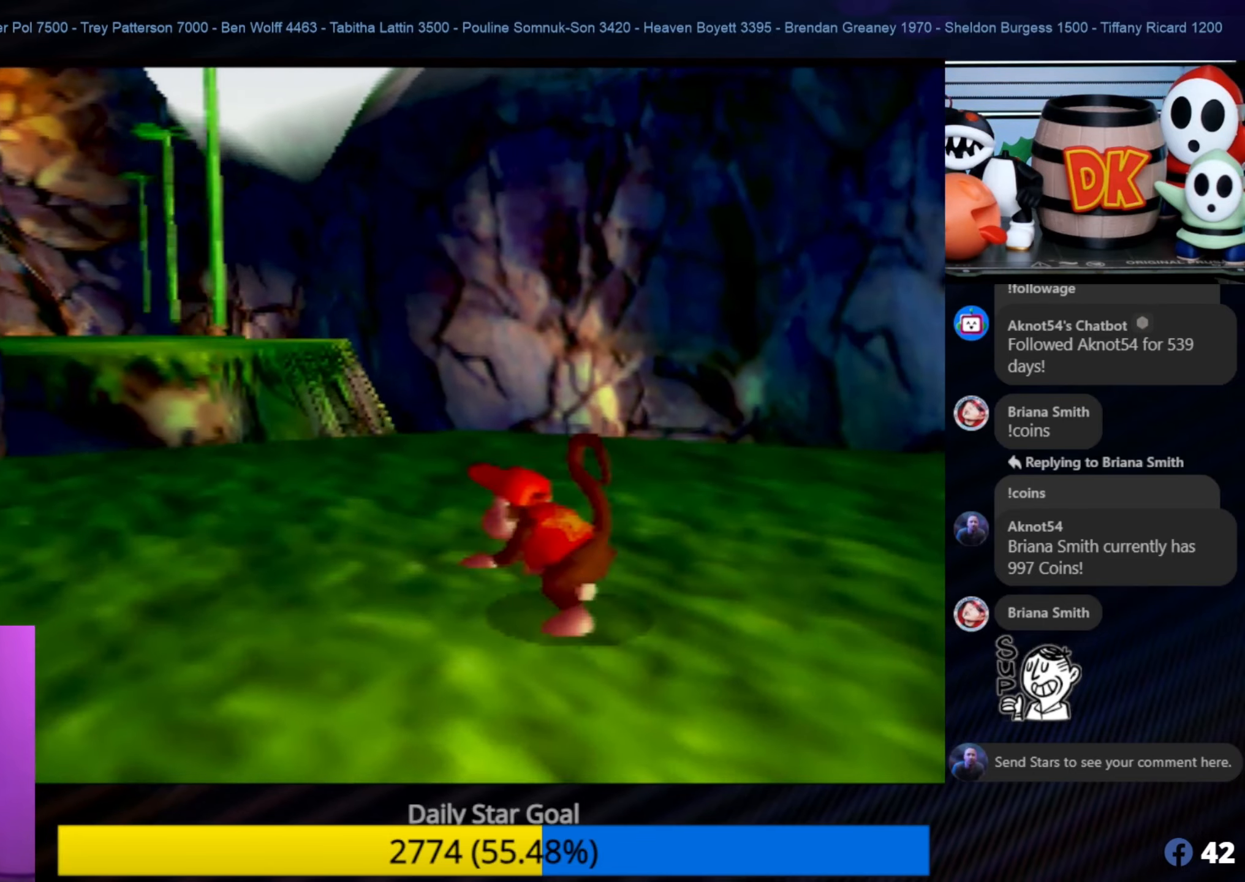
{"buttons": [], "left_stick": "center", "events": [[150, "left_stick", "center"], [250, "C_RIGHT", "down"], [400, "C_RIGHT", "up"]]}
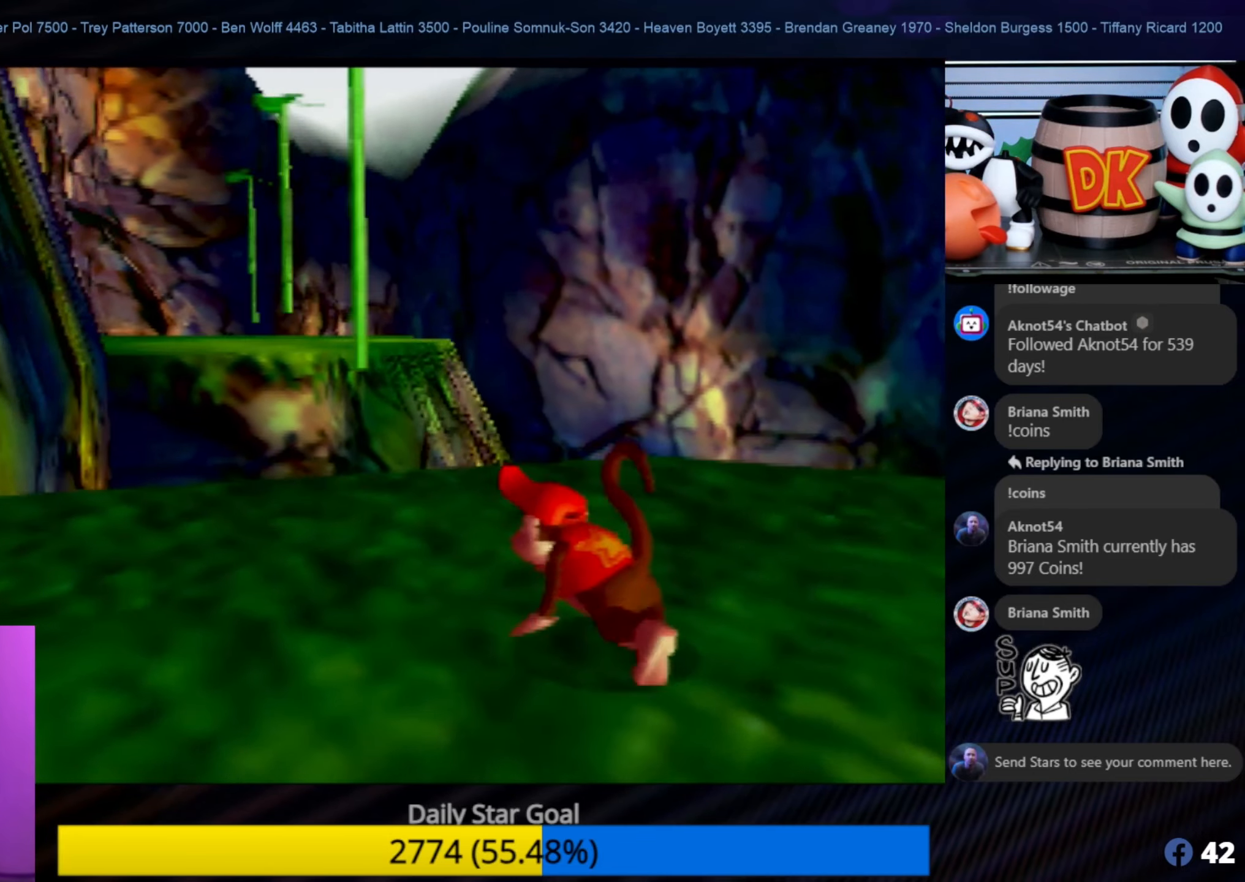
{"buttons": [], "left_stick": "up", "events": [[450, "left_stick", "up"]]}
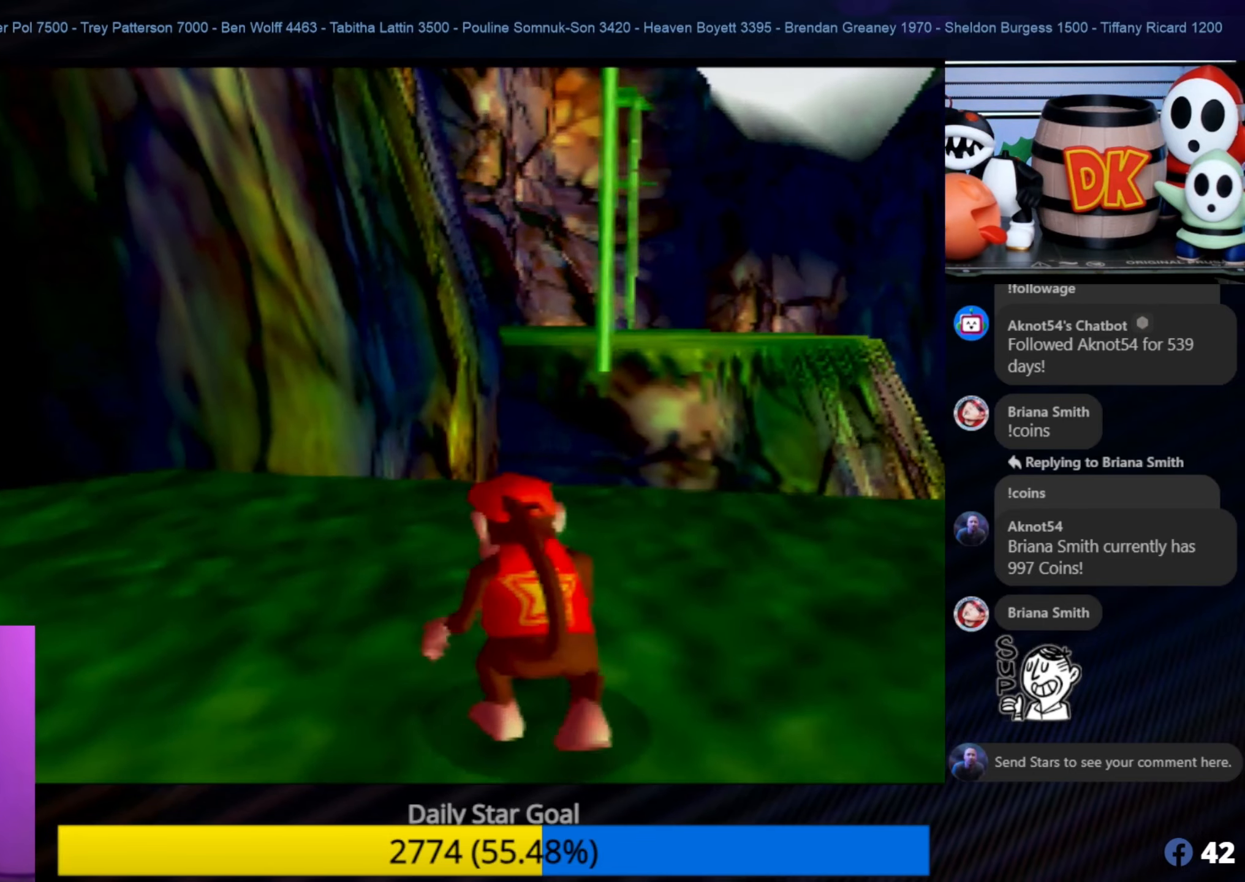
{"buttons": [], "left_stick": "center", "events": [[117, "left_stick", "center"]]}
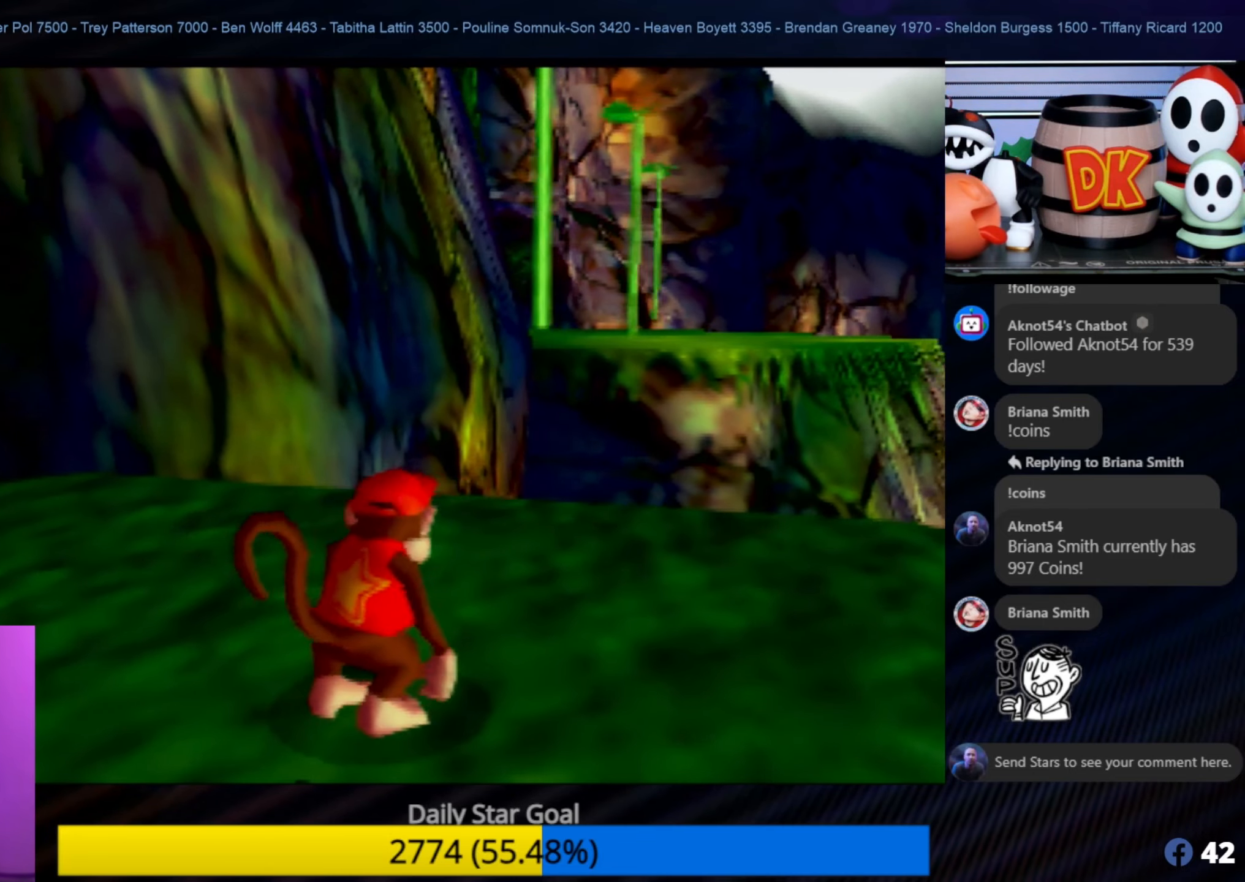
{"buttons": [], "left_stick": "up", "events": [[167, "left_stick", "up"]]}
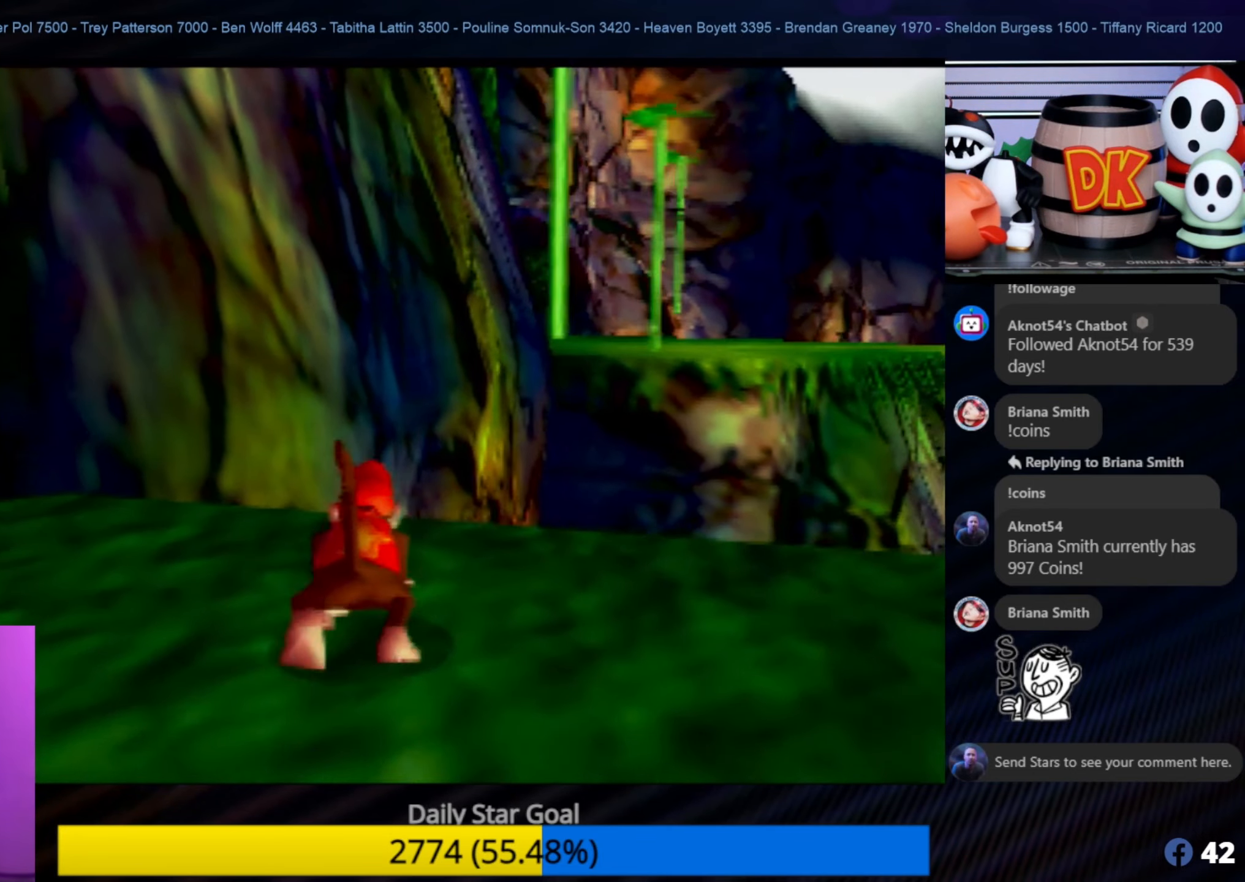
{"buttons": ["A"], "left_stick": "up-right", "events": [[300, "A", "down"], [300, "left_stick", "up-right"]]}
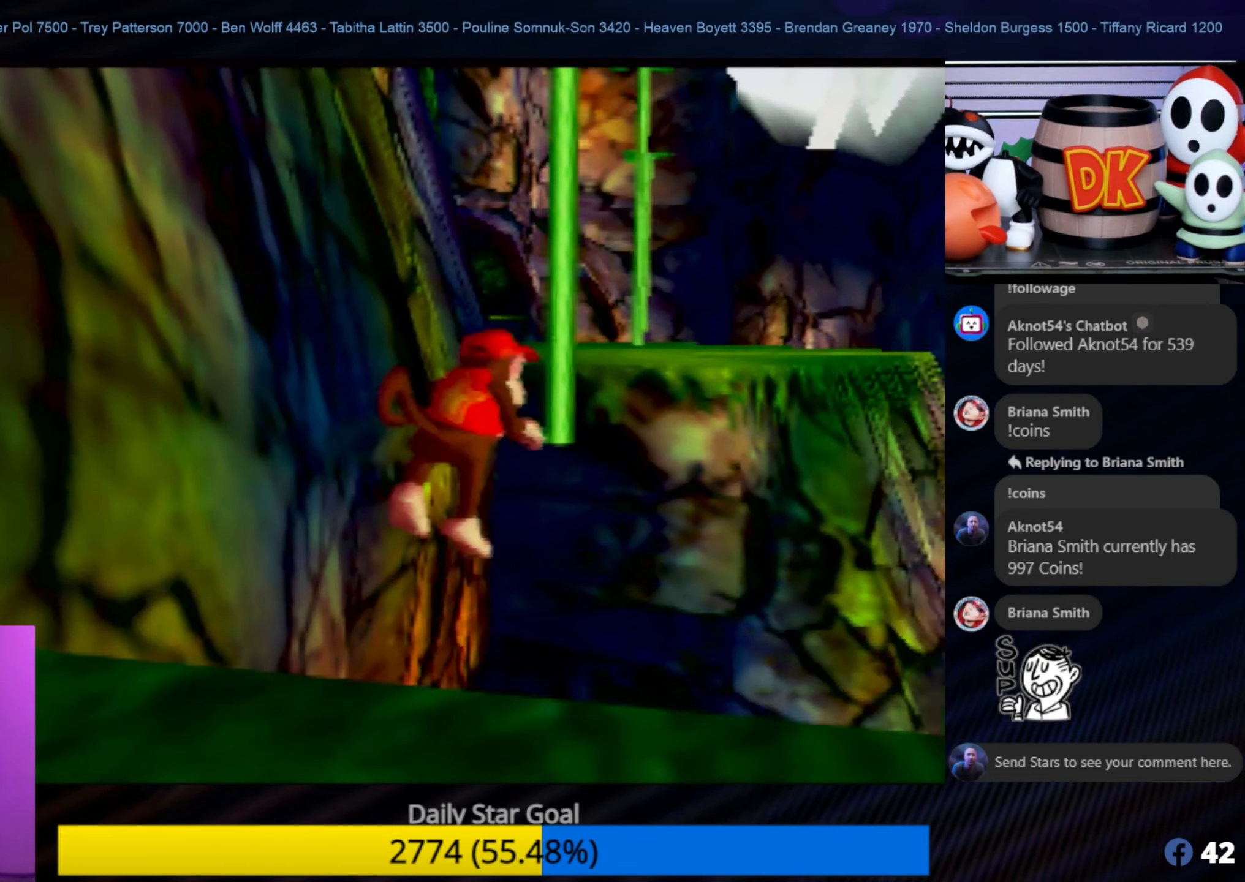
{"buttons": [], "left_stick": "up", "events": [[250, "left_stick", "up"], [350, "A", "up"]]}
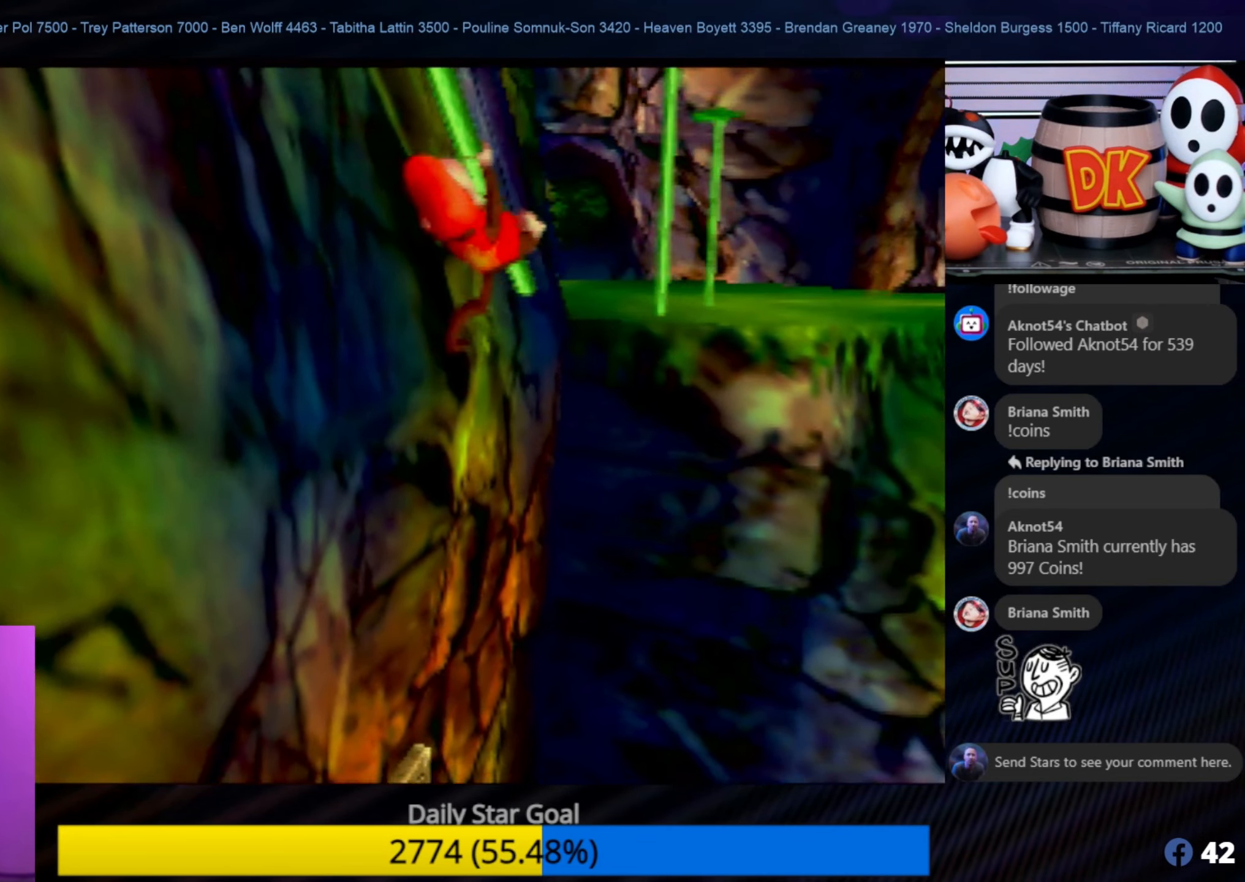
{"buttons": ["A"], "left_stick": "up", "events": [[184, "A", "down"]]}
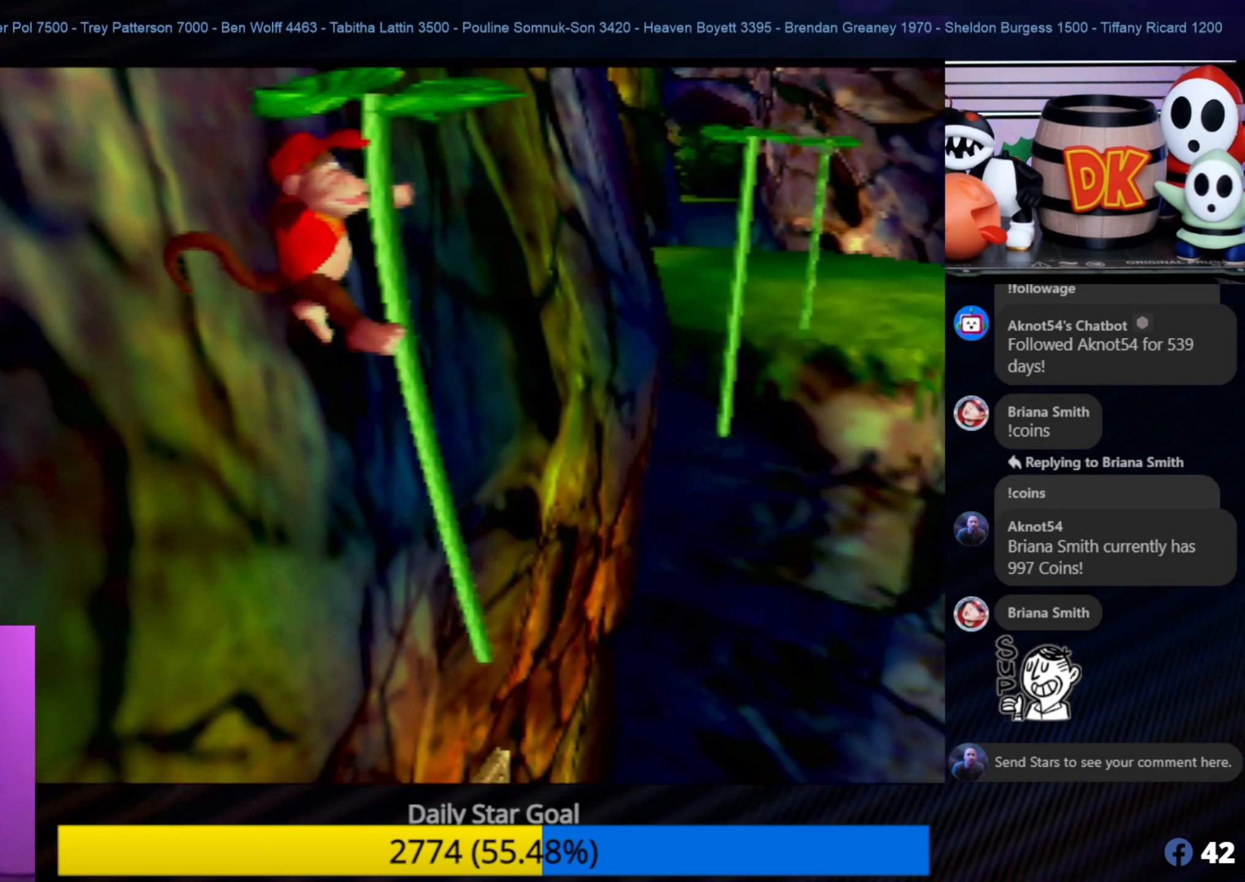
{"buttons": [], "left_stick": "center", "events": [[300, "A", "up"], [300, "left_stick", "center"]]}
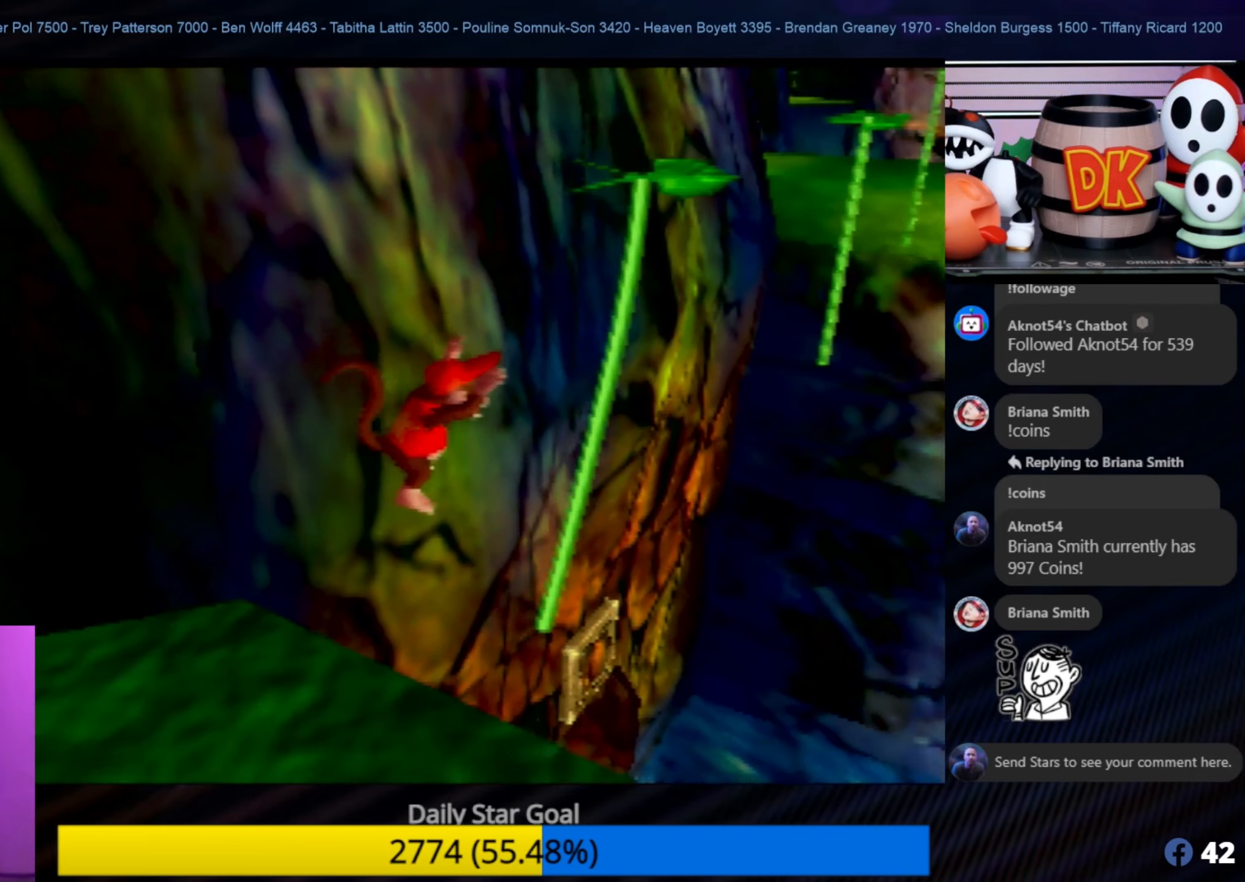
{"buttons": [], "left_stick": "center", "events": []}
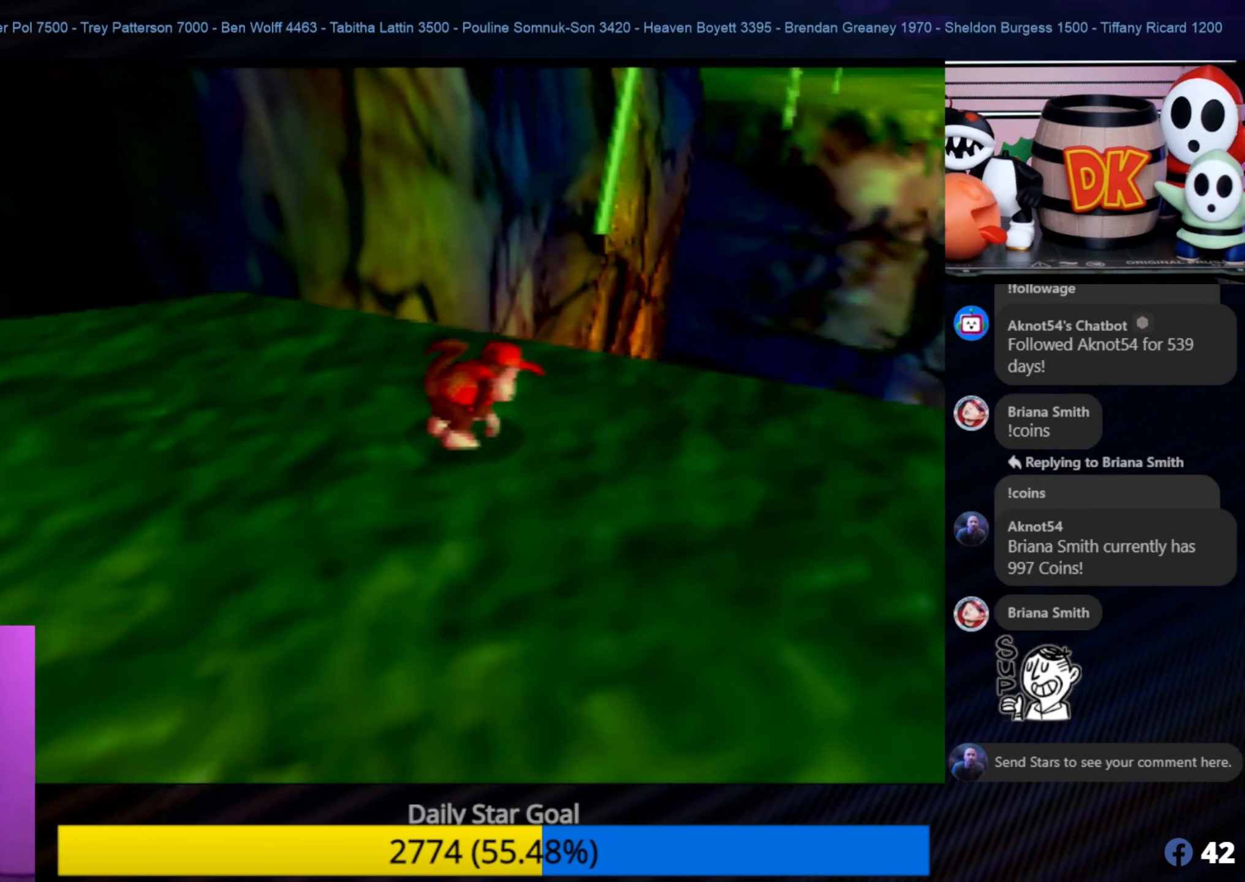
{"buttons": [], "left_stick": "center", "events": [[67, "left_stick", "up"], [200, "left_stick", "center"]]}
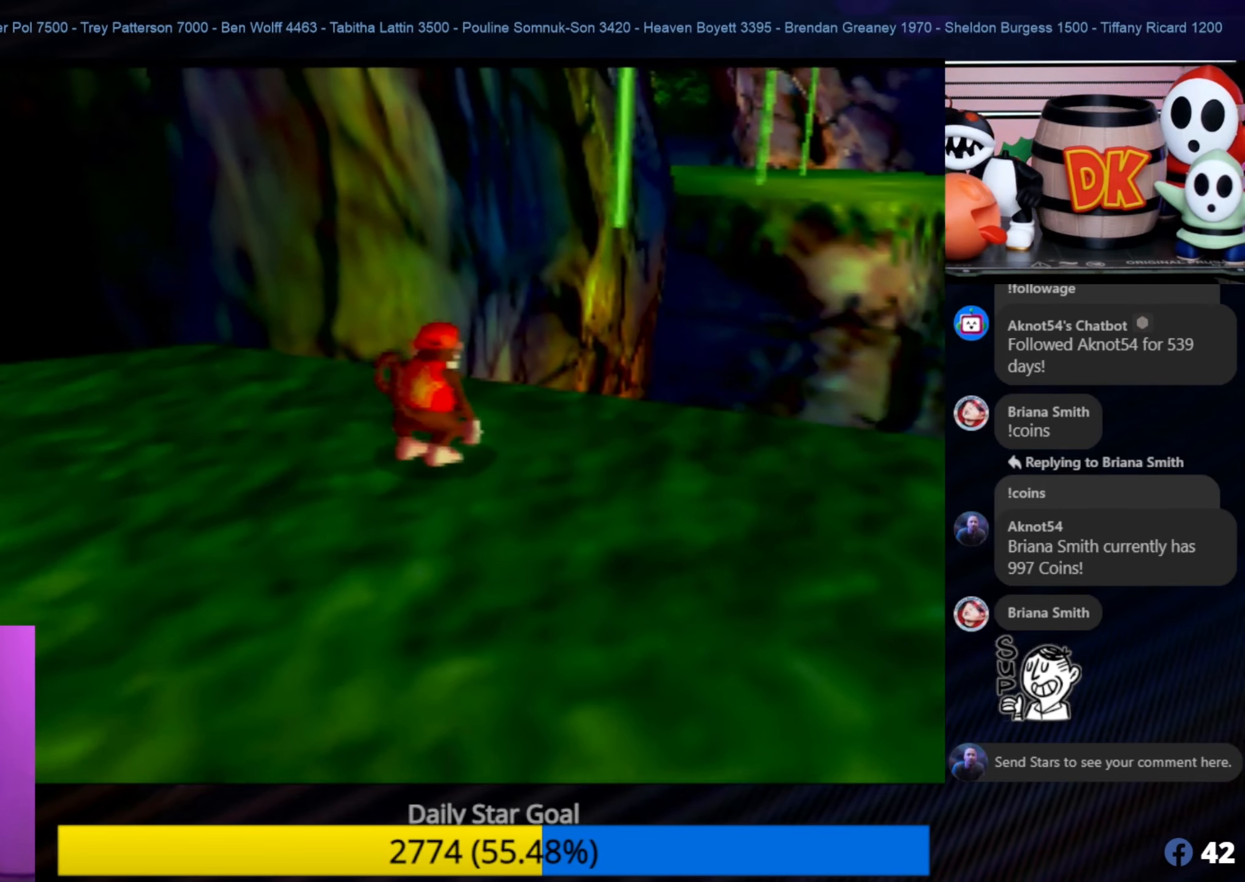
{"buttons": [], "left_stick": "up", "events": [[300, "left_stick", "up"]]}
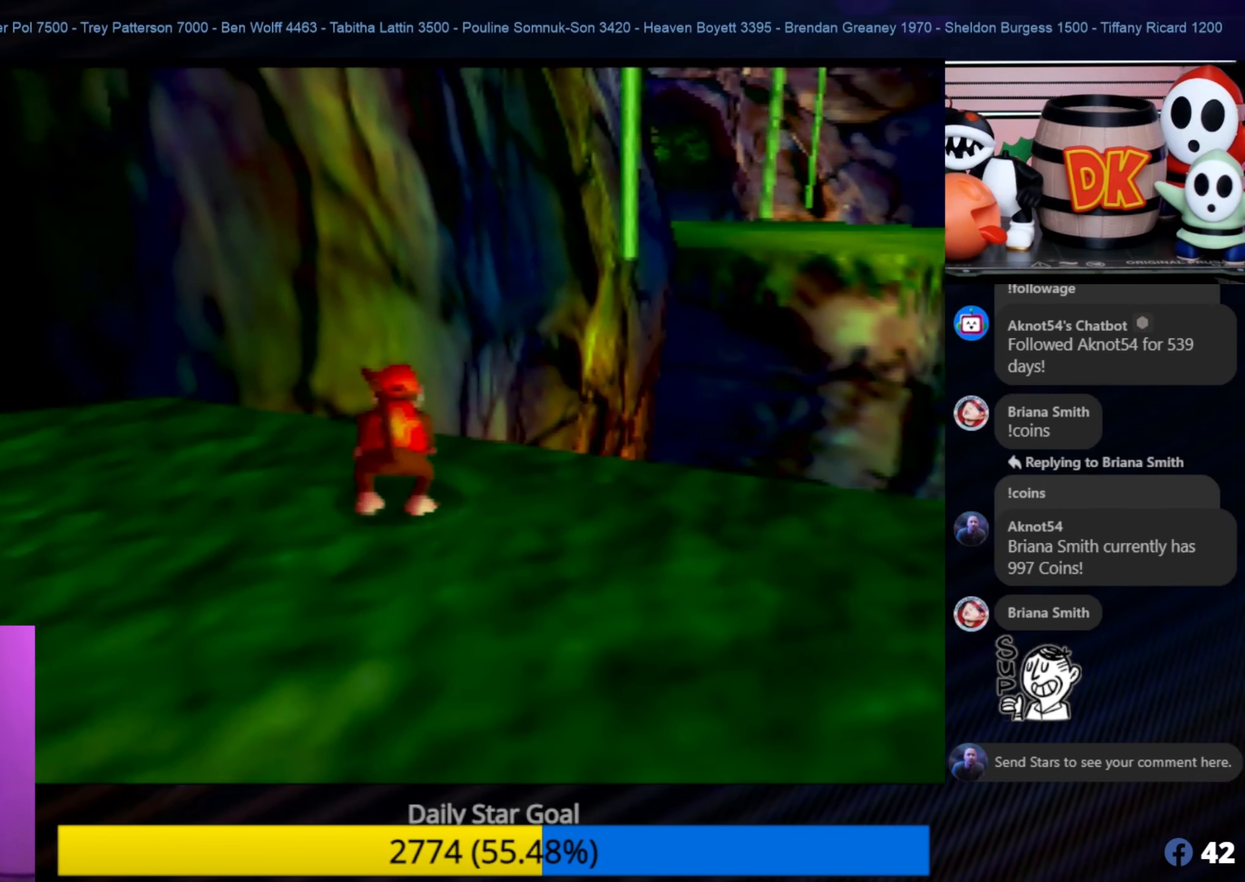
{"buttons": ["A"], "left_stick": "up-right", "events": [[17, "A", "down"], [67, "left_stick", "up-right"], [217, "A", "up"], [217, "C_LEFT", "down"], [250, "A", "down"], [250, "C_LEFT", "up"]]}
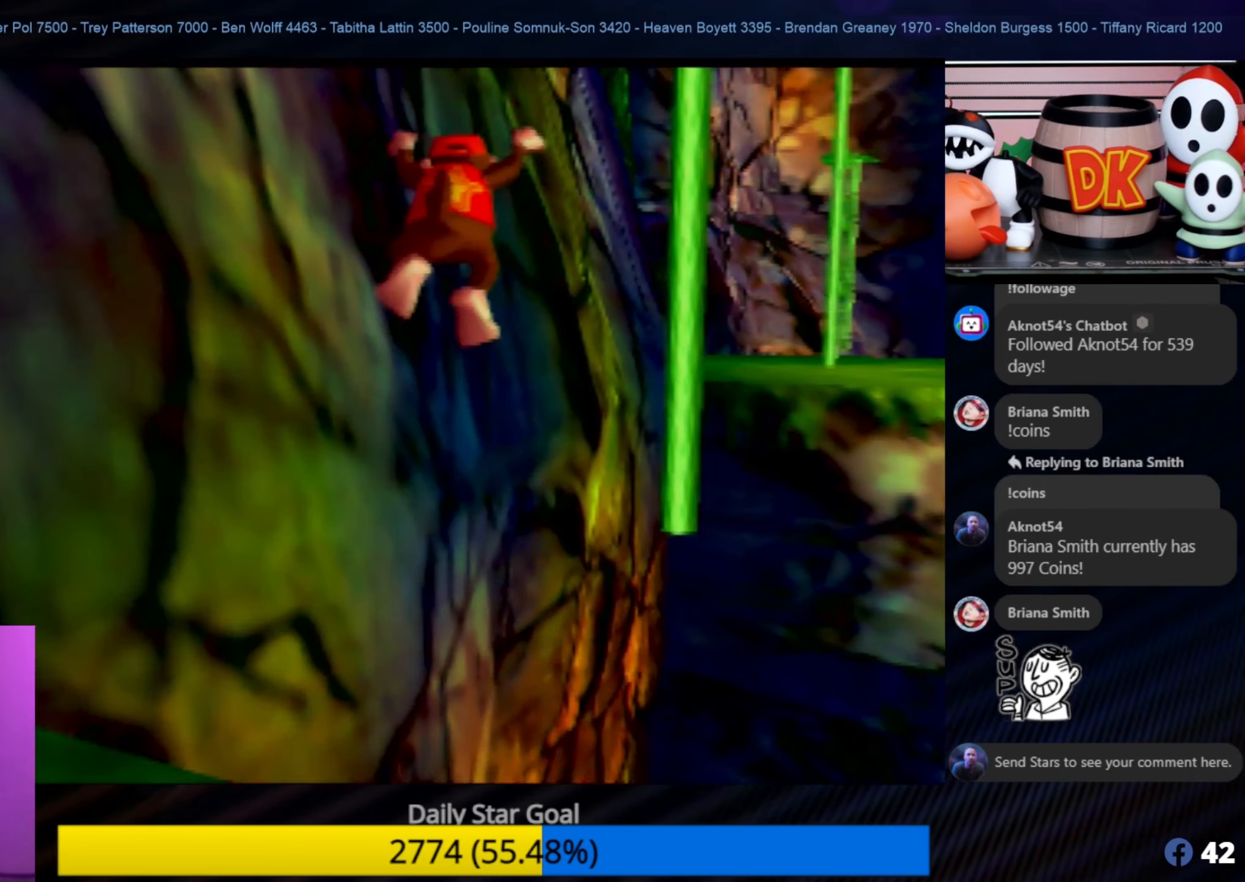
{"buttons": ["A"], "left_stick": "down", "events": [[50, "left_stick", "right"], [184, "A", "up"], [284, "left_stick", "down-right"], [400, "A", "down"], [400, "left_stick", "down"]]}
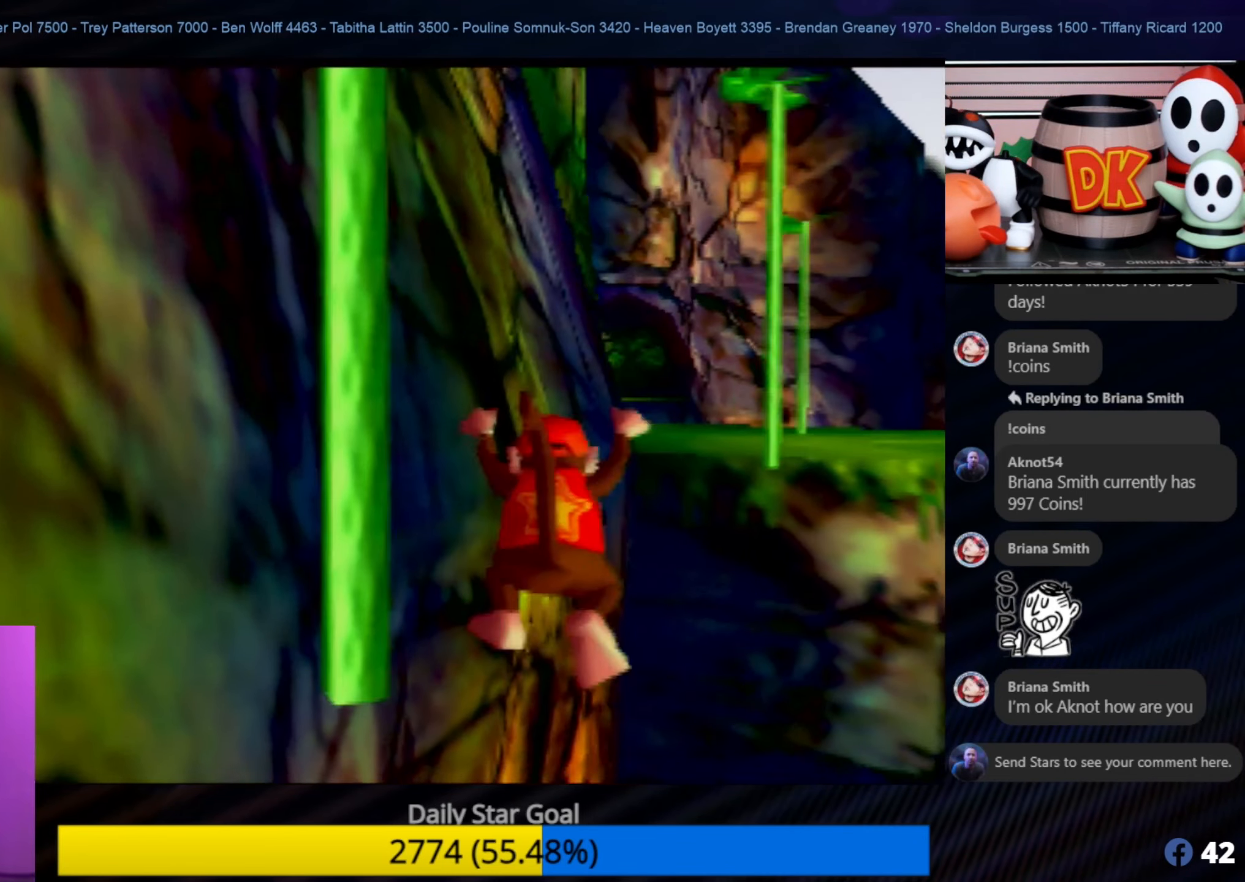
{"buttons": ["B"], "left_stick": "down", "events": [[100, "A", "up"], [150, "A", "down"], [300, "A", "up"], [384, "B", "down"]]}
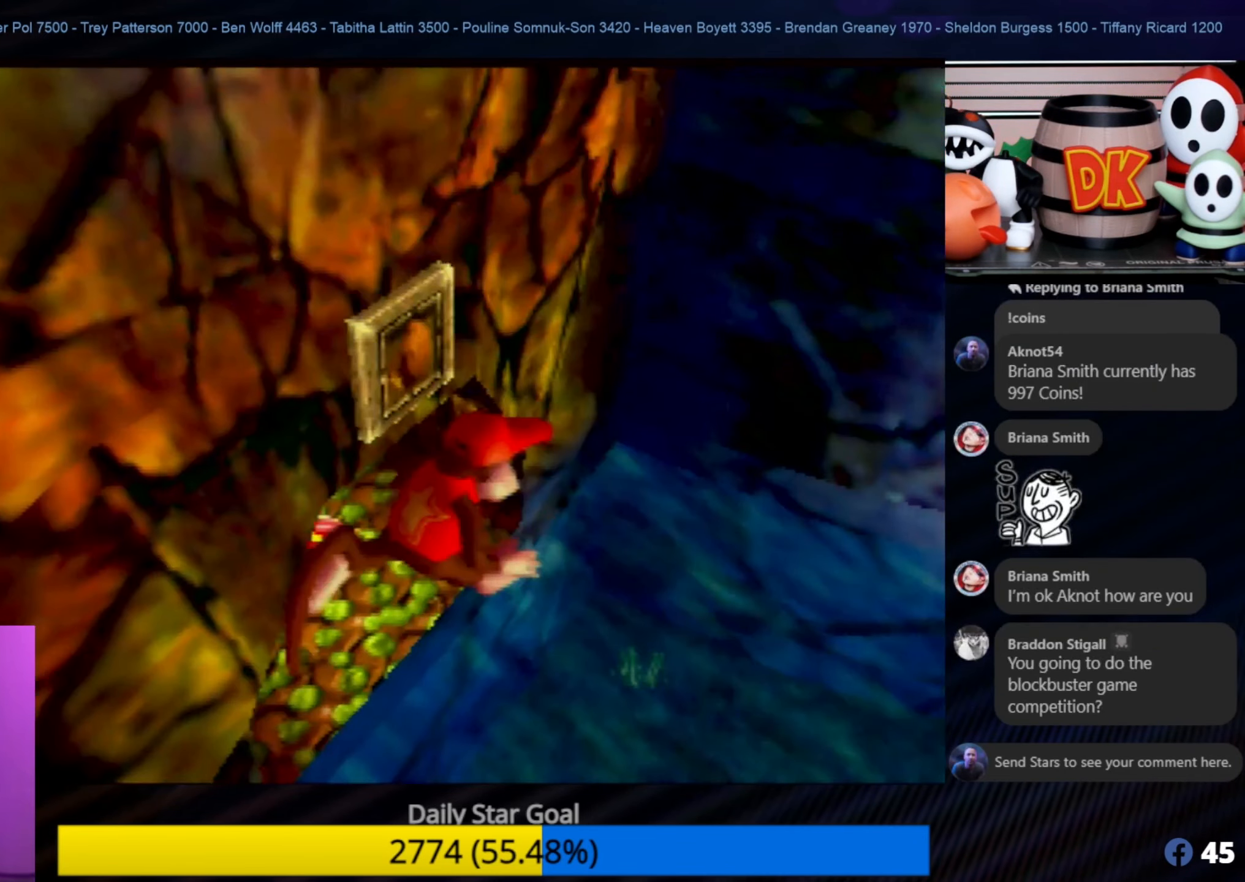
{"buttons": [], "left_stick": "down", "events": [[67, "B", "up"]]}
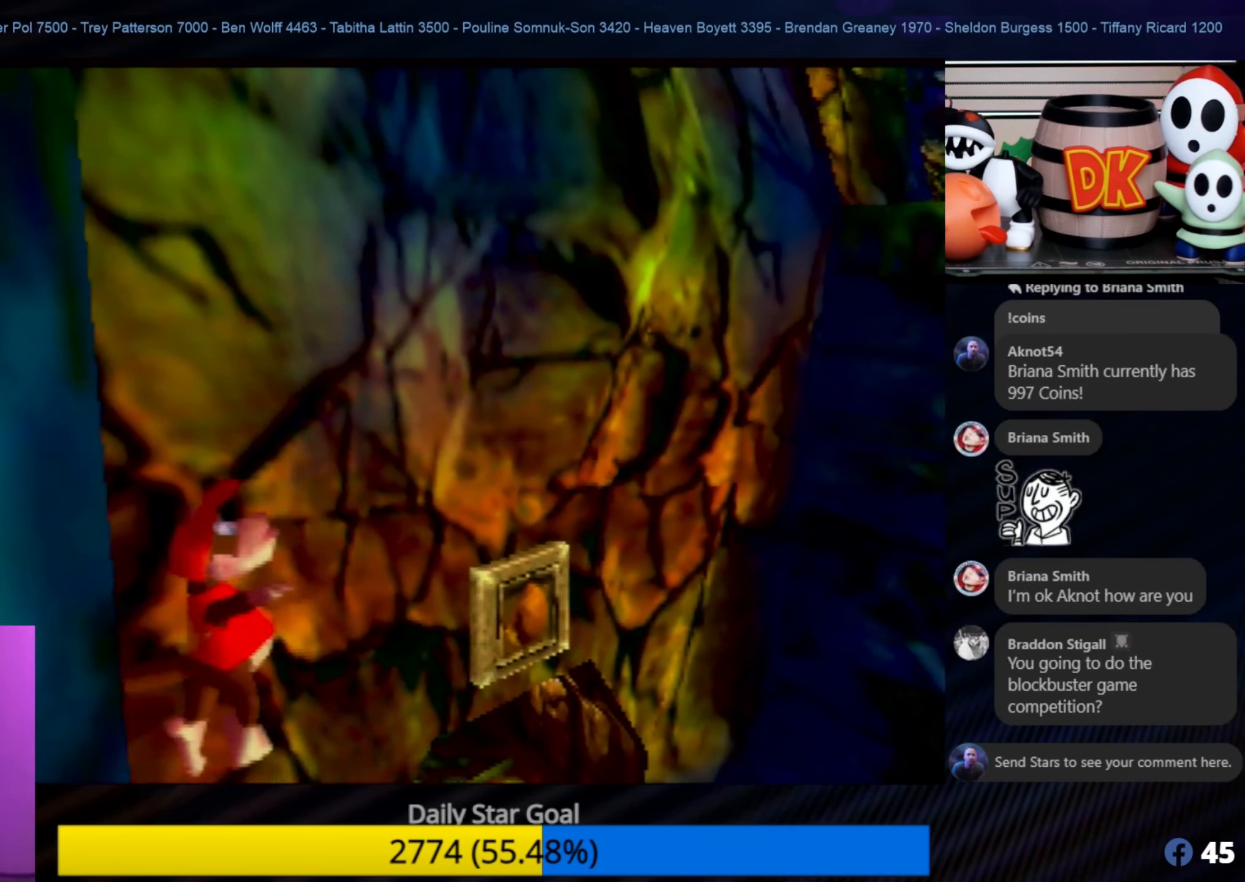
{"buttons": [], "left_stick": "down-left", "events": [[17, "left_stick", "down-left"], [334, "C_RIGHT", "down"], [500, "C_RIGHT", "up"]]}
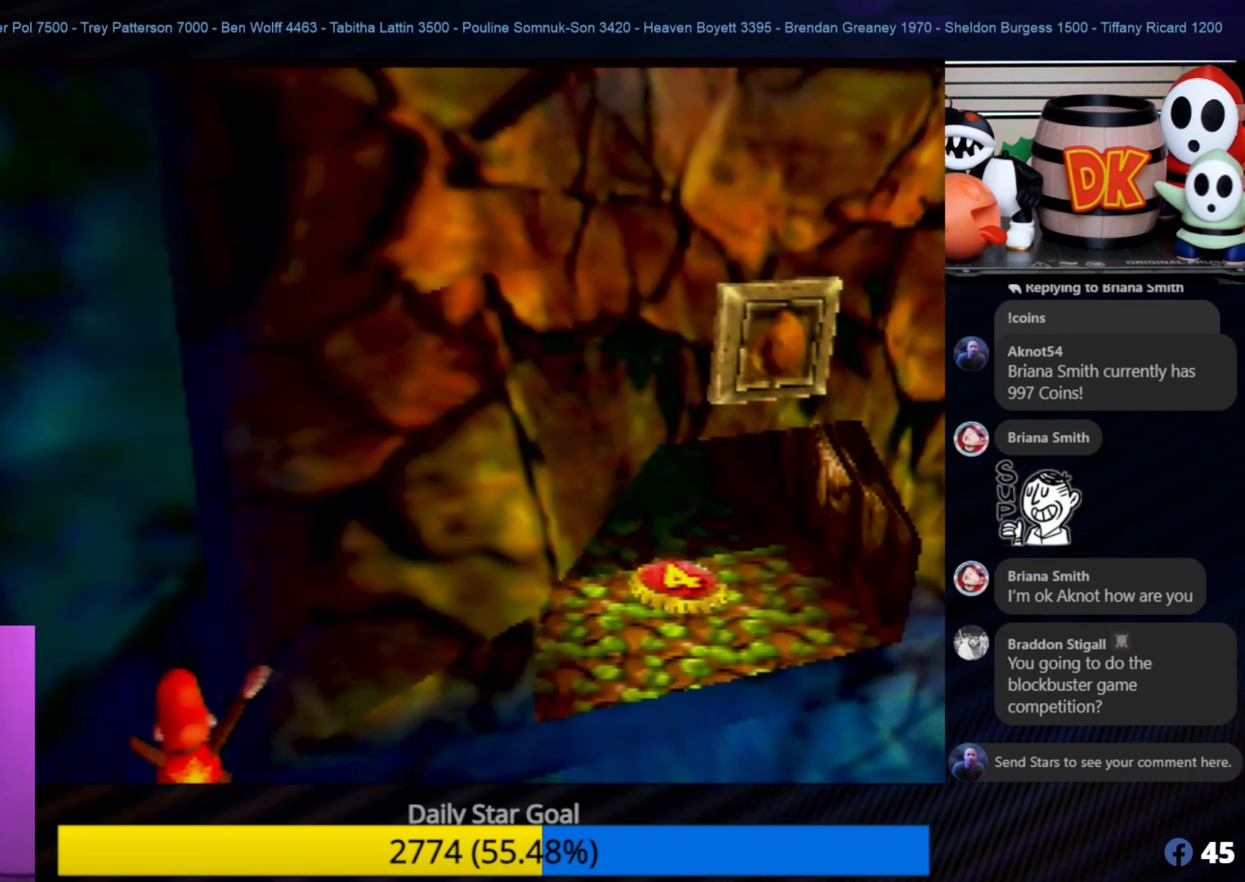
{"buttons": [], "left_stick": "down-left", "events": [[34, "C_RIGHT", "down"], [117, "C_RIGHT", "up"], [233, "C_RIGHT", "down"], [366, "C_RIGHT", "up"], [400, "C_RIGHT", "down"], [500, "C_RIGHT", "up"]]}
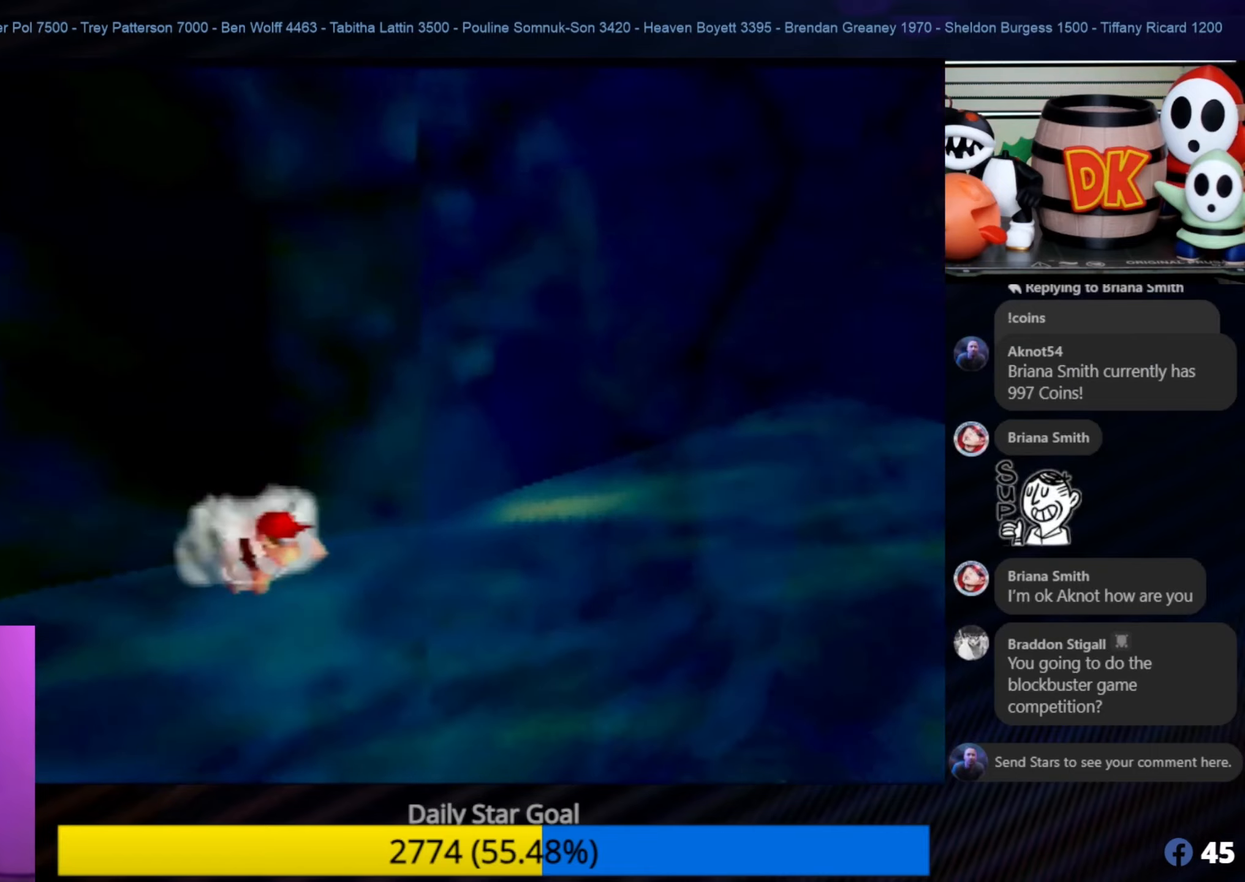
{"buttons": [], "left_stick": "left", "events": [[283, "left_stick", "left"]]}
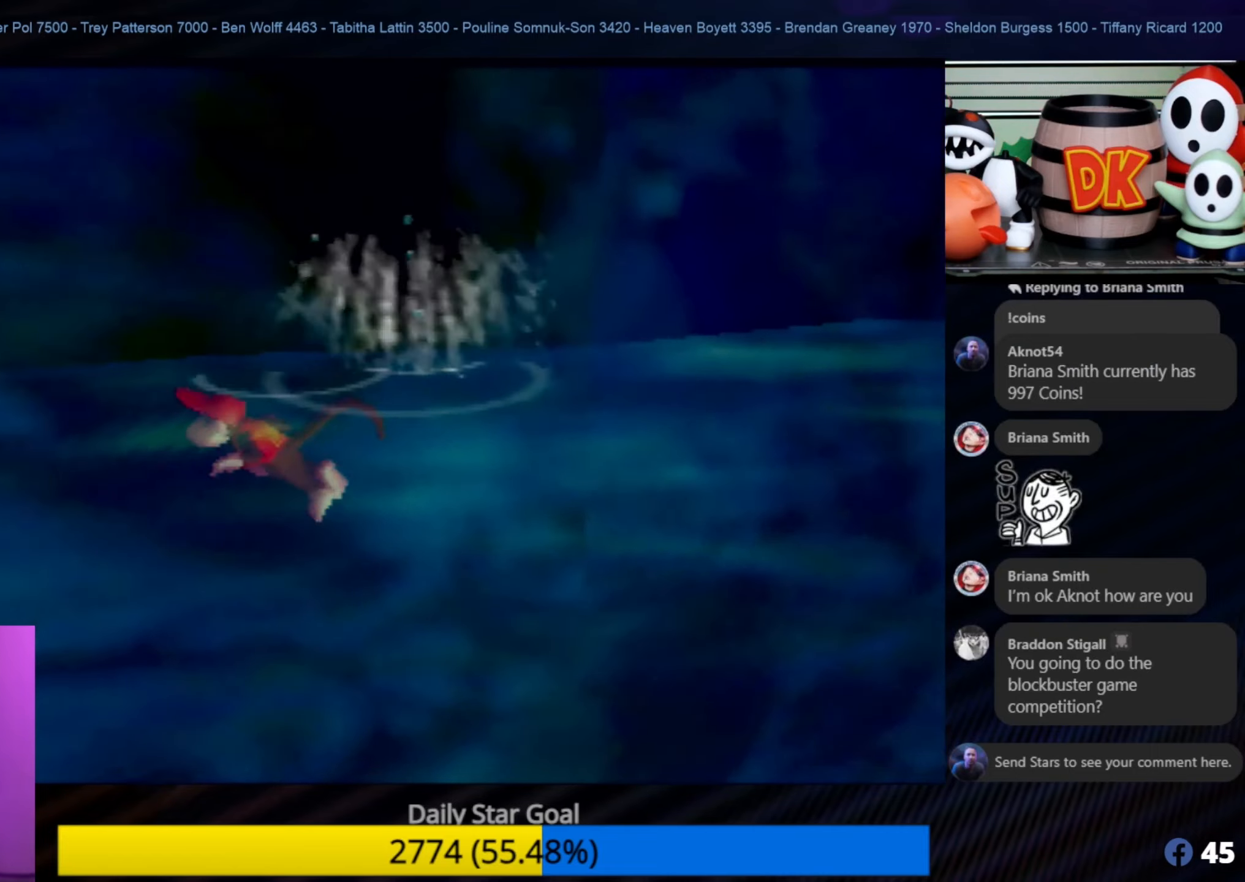
{"buttons": [], "left_stick": "left", "events": [[333, "C_RIGHT", "down"], [483, "C_RIGHT", "up"]]}
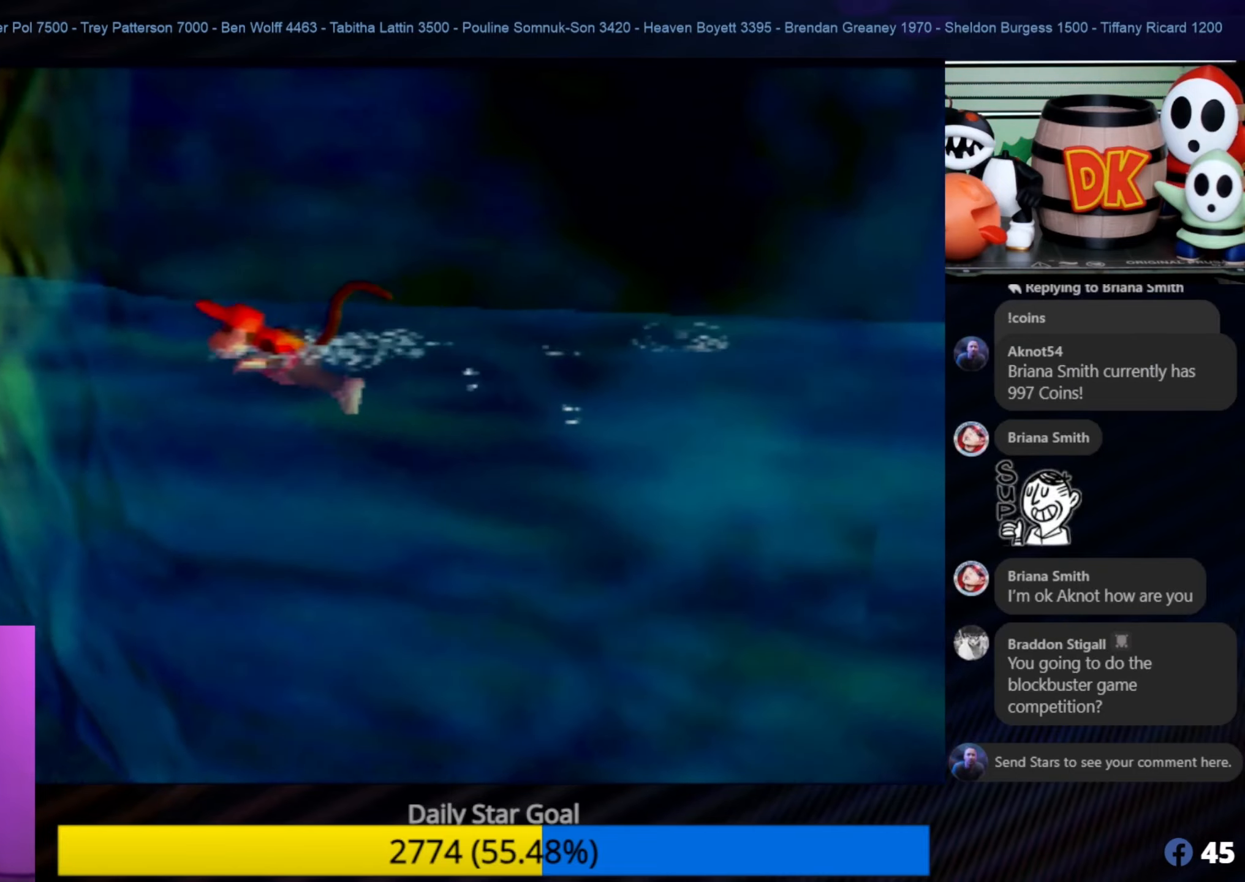
{"buttons": [], "left_stick": "up-left", "events": [[333, "left_stick", "up-left"]]}
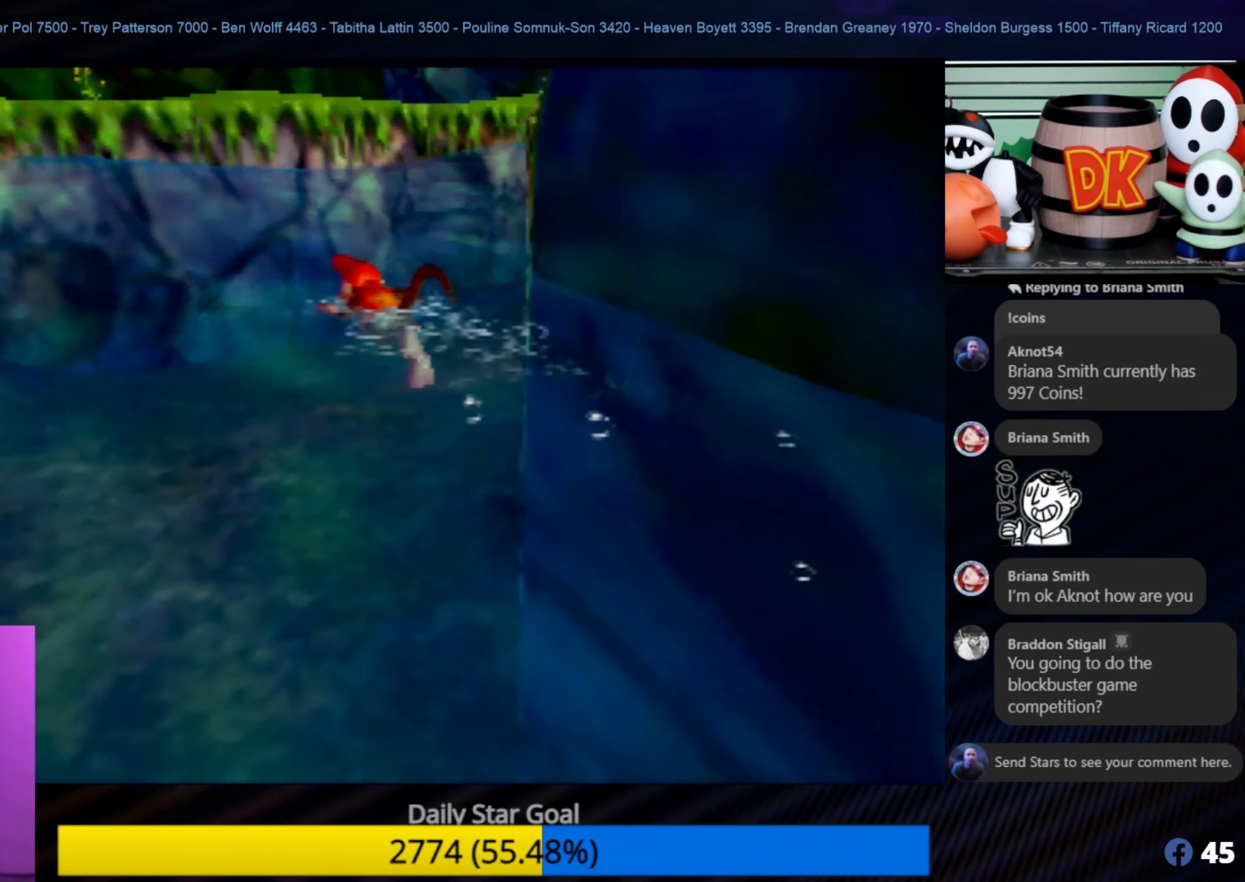
{"buttons": [], "left_stick": "up", "events": [[333, "left_stick", "up"]]}
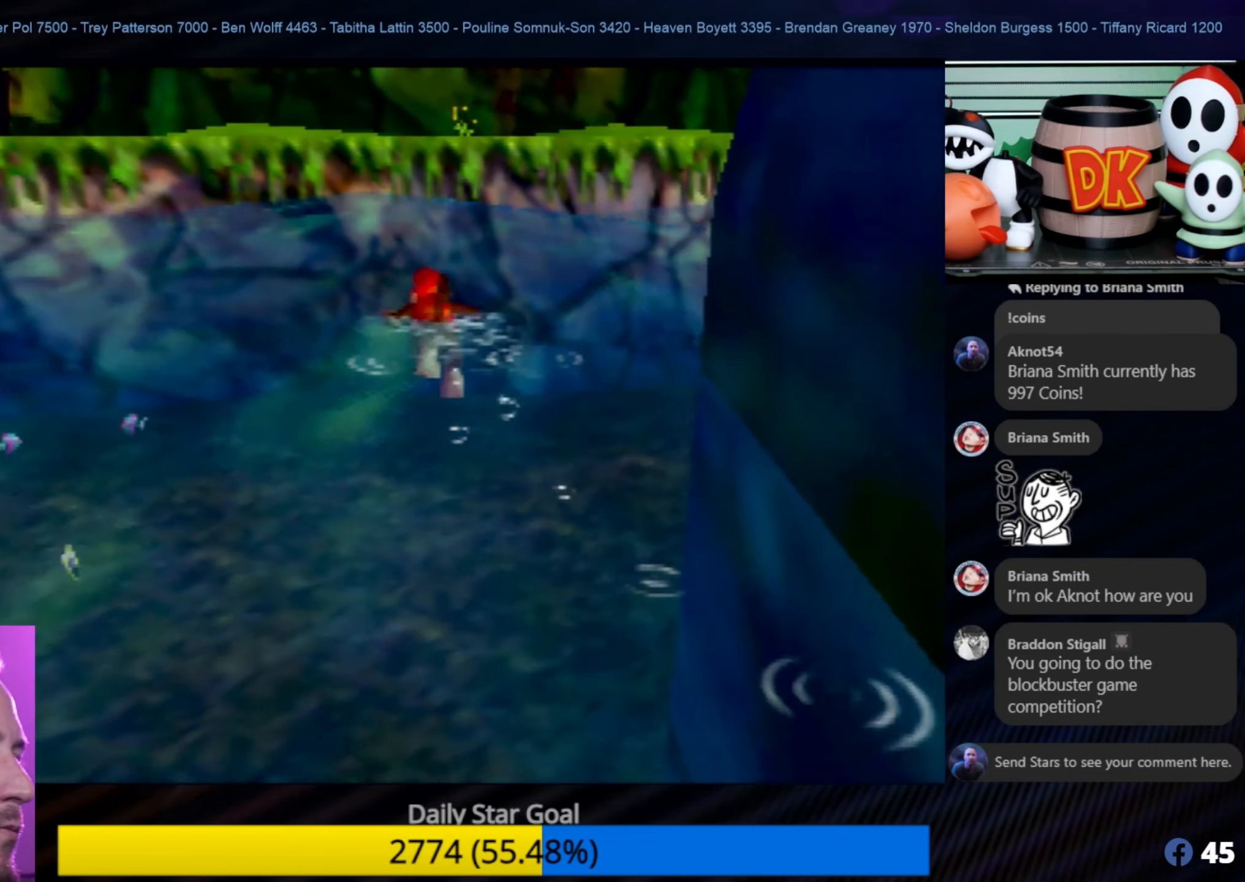
{"buttons": ["C_LEFT"], "left_stick": "up", "events": [[216, "C_LEFT", "down"], [383, "C_LEFT", "up"], [466, "C_LEFT", "down"]]}
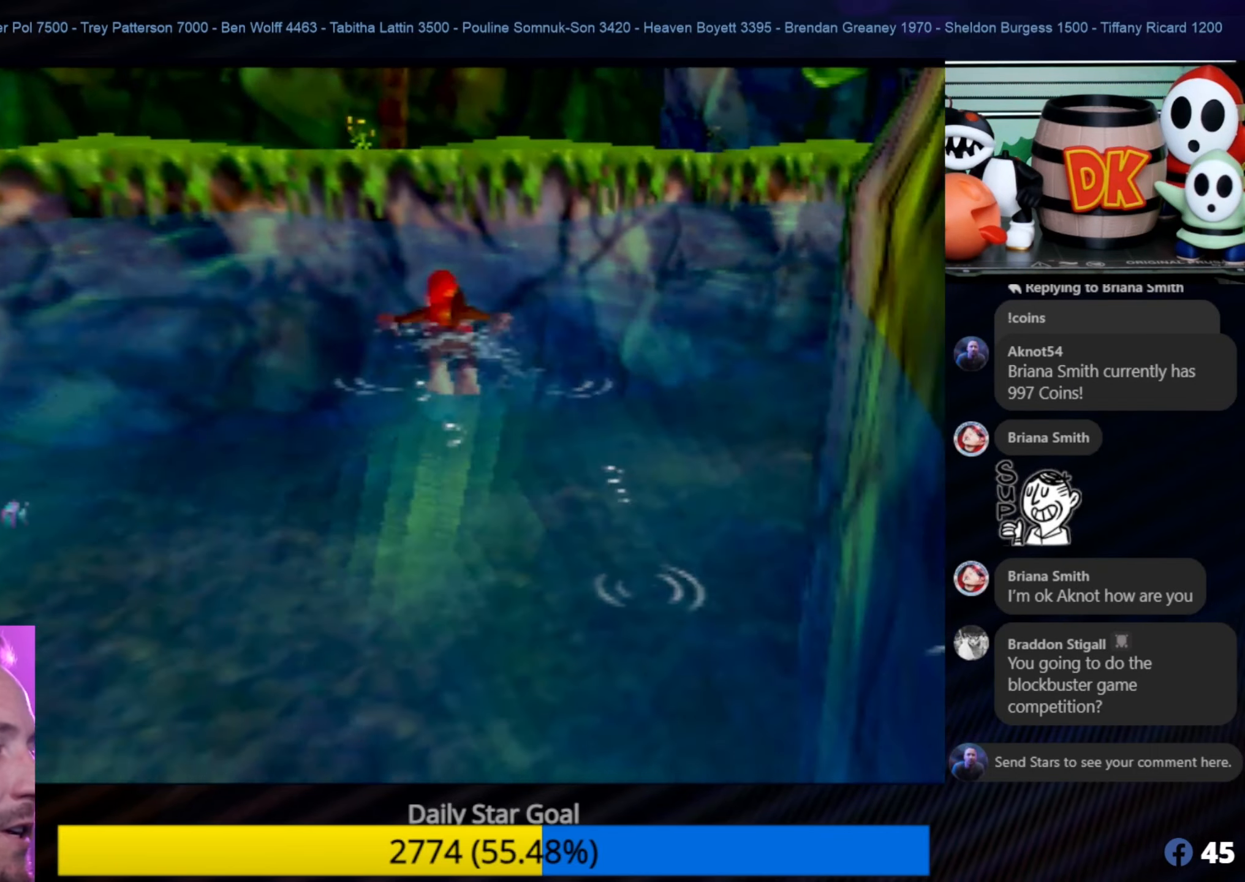
{"buttons": [], "left_stick": "up", "events": [[150, "C_LEFT", "up"]]}